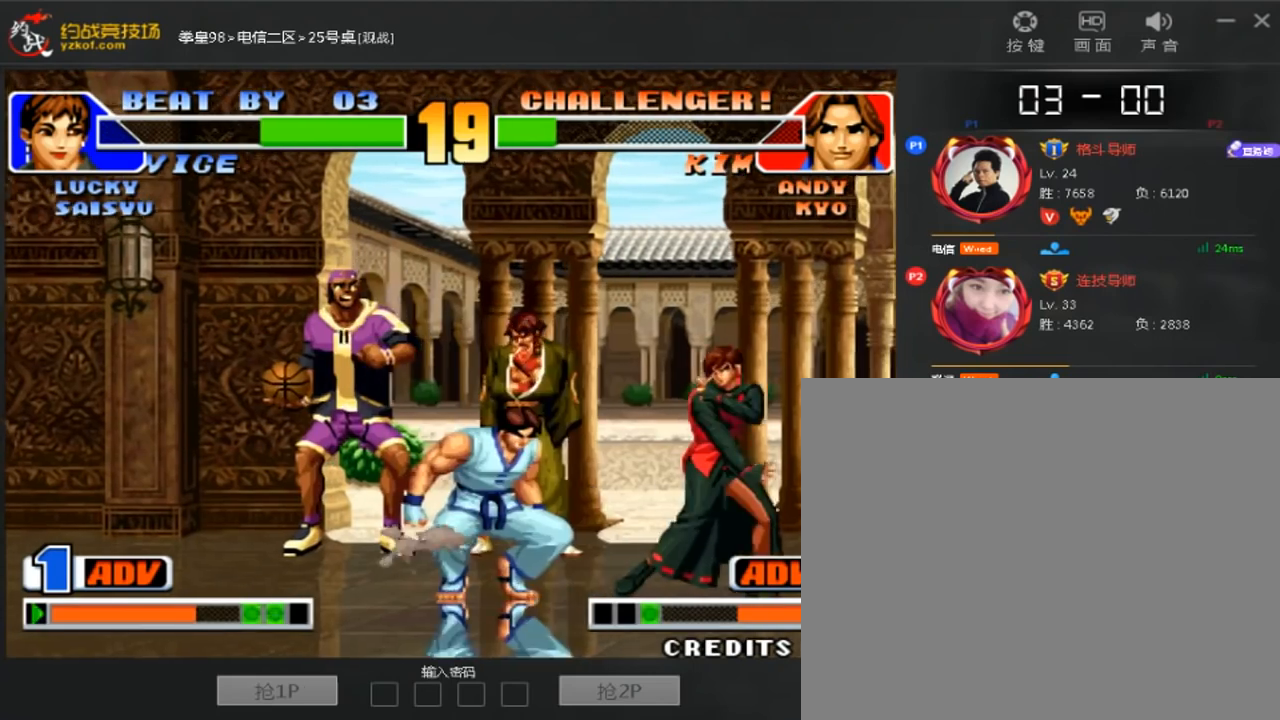
Gameplay with a controller (arcade stick); each line is a JSON object with the inputs held at the frame after it (dt_ms = milliseconds from this image to that frame). "events" lists button and stick changes between this image and that frame as [ms after this image, input, new state], when the widget could be followed in between. Not read: A B L3 R3.
{"dt_ms": 480, "buttons": [], "left_stick": "left", "events": [[80, "C", "down"], [160, "C", "up"], [160, "left_stick", "down-right"], [280, "left_stick", "left"], [320, "C", "down"], [400, "C", "up"]]}
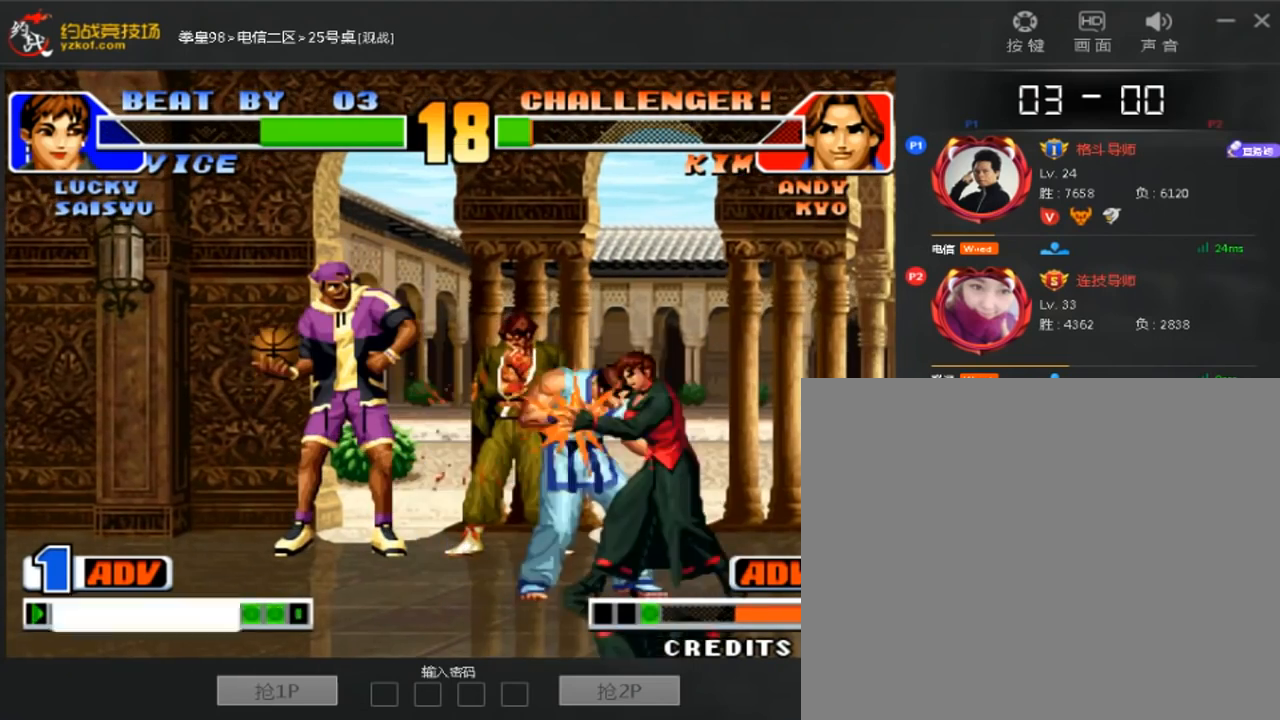
{"dt_ms": 520, "buttons": [], "left_stick": "center"}
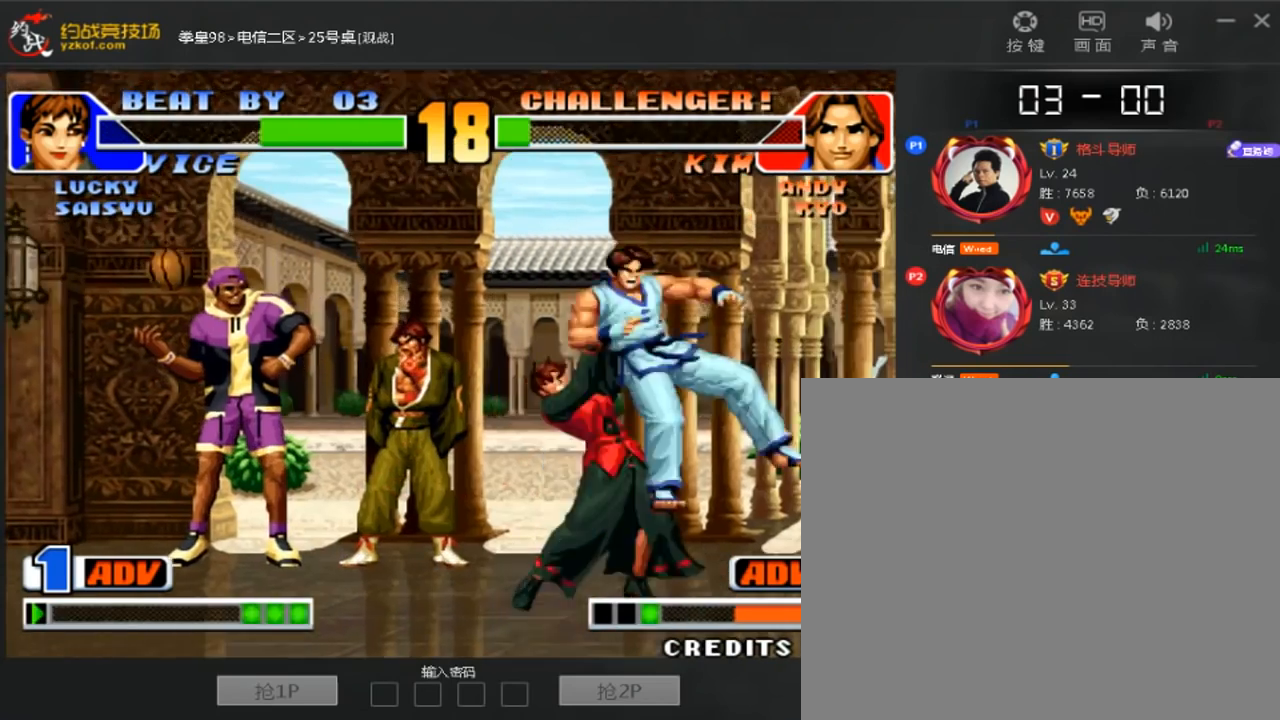
{"dt_ms": 480, "buttons": [], "left_stick": "center"}
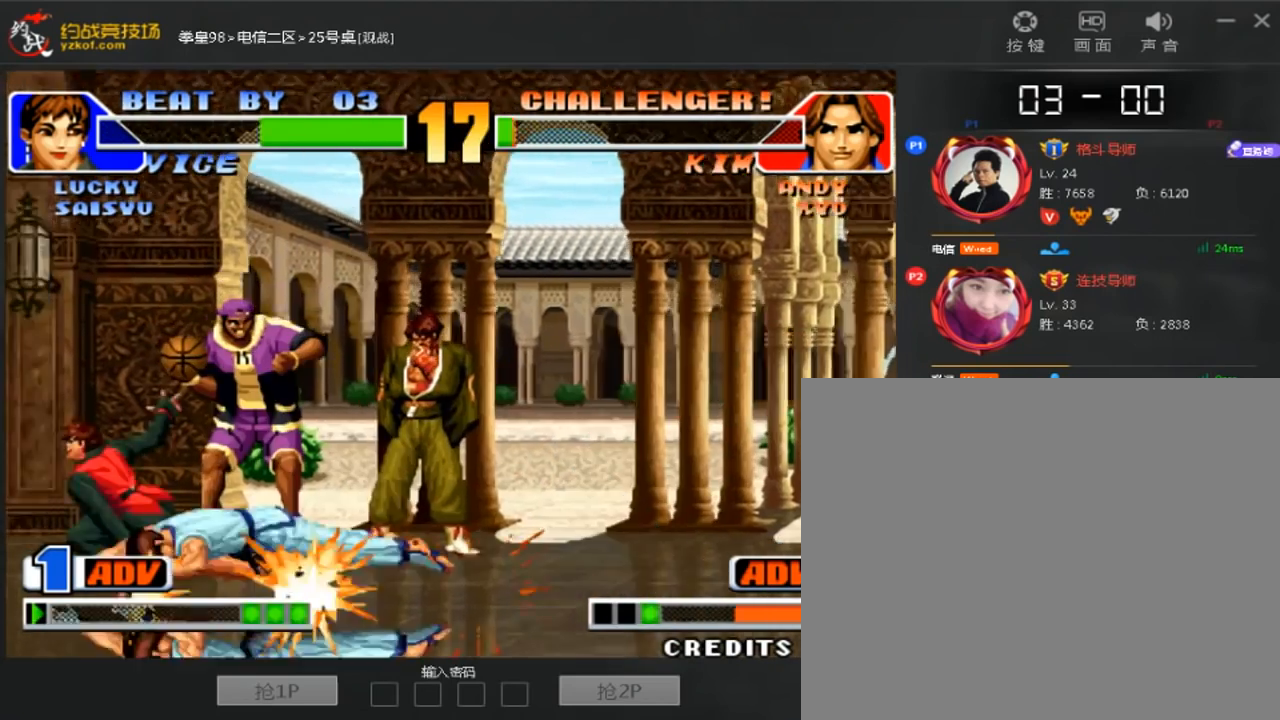
{"dt_ms": 520, "buttons": [], "left_stick": "center"}
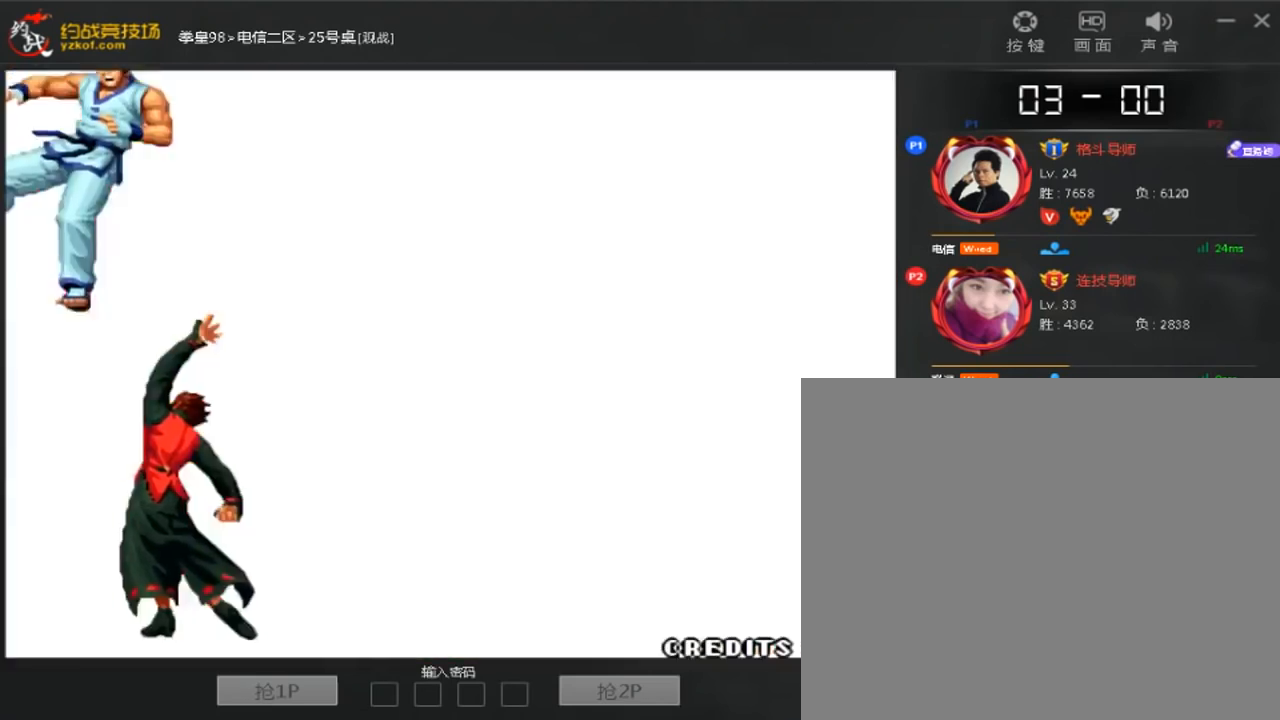
{"dt_ms": 480, "buttons": ["D"], "left_stick": "center", "events": [[240, "D", "down"]]}
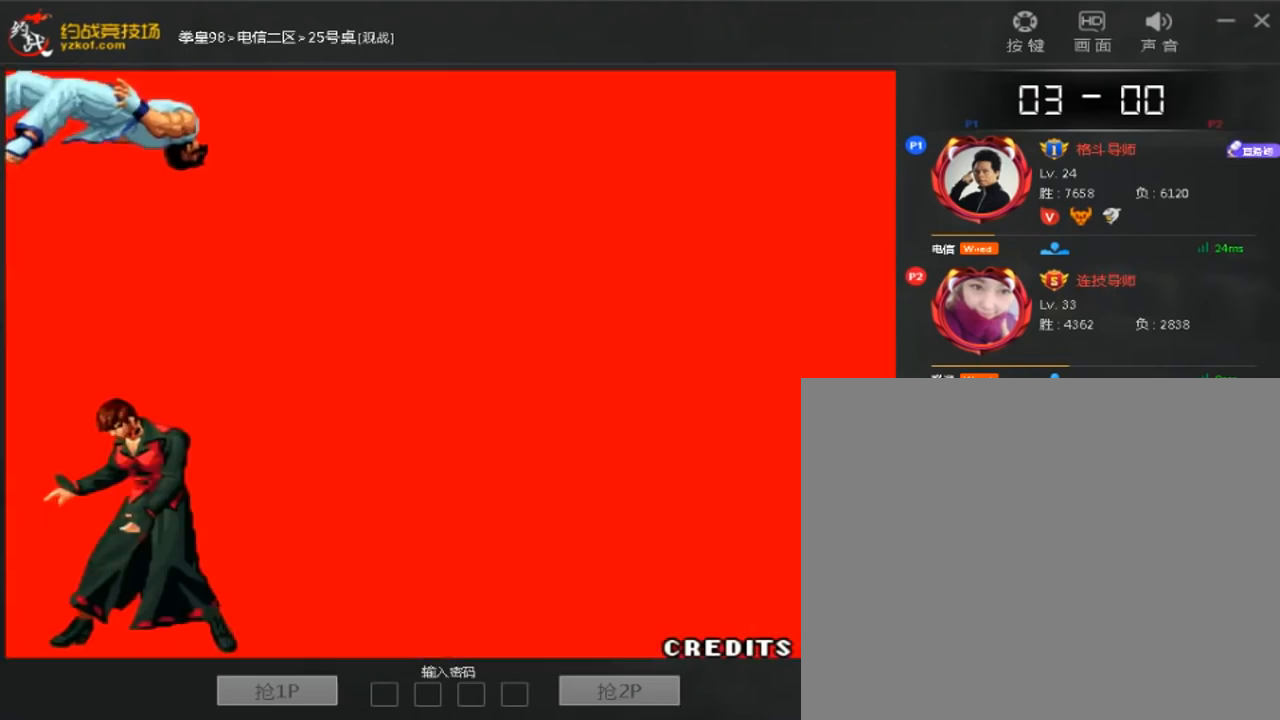
{"dt_ms": 520, "buttons": ["C"], "left_stick": "center", "events": [[80, "D", "up"], [280, "C", "down"]]}
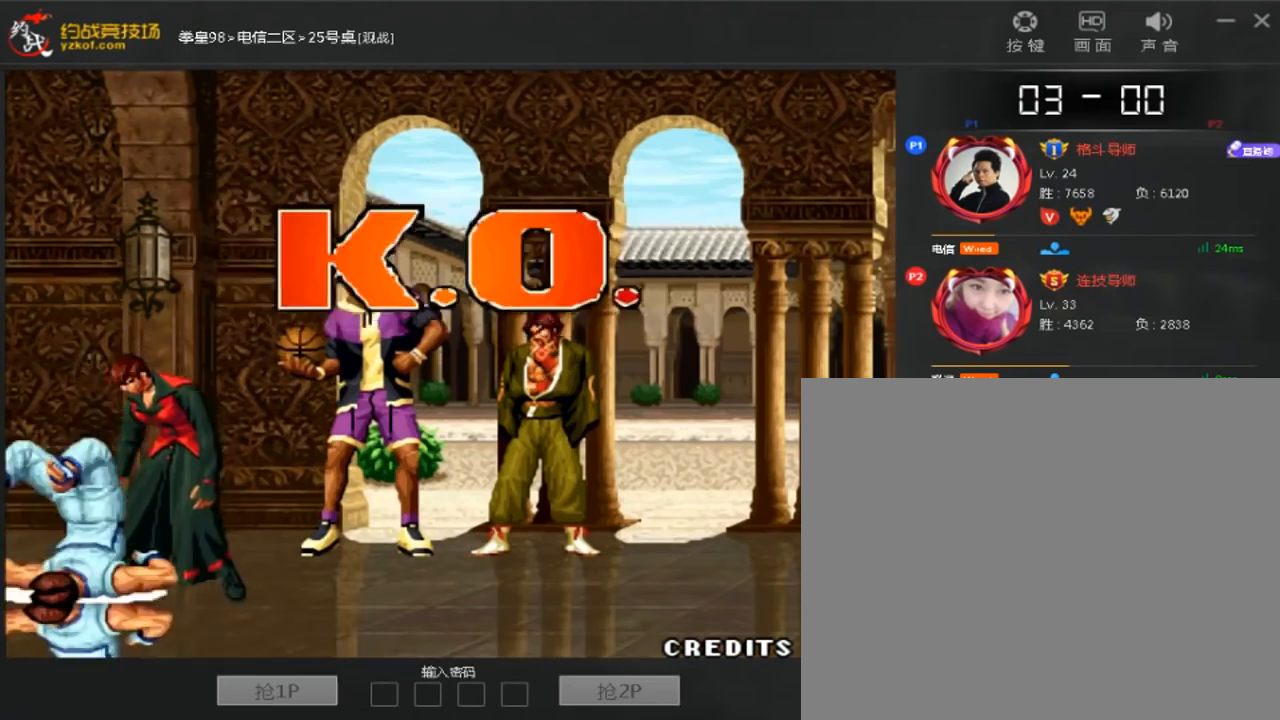
{"dt_ms": 480, "buttons": [], "left_stick": "center", "events": [[320, "C", "up"]]}
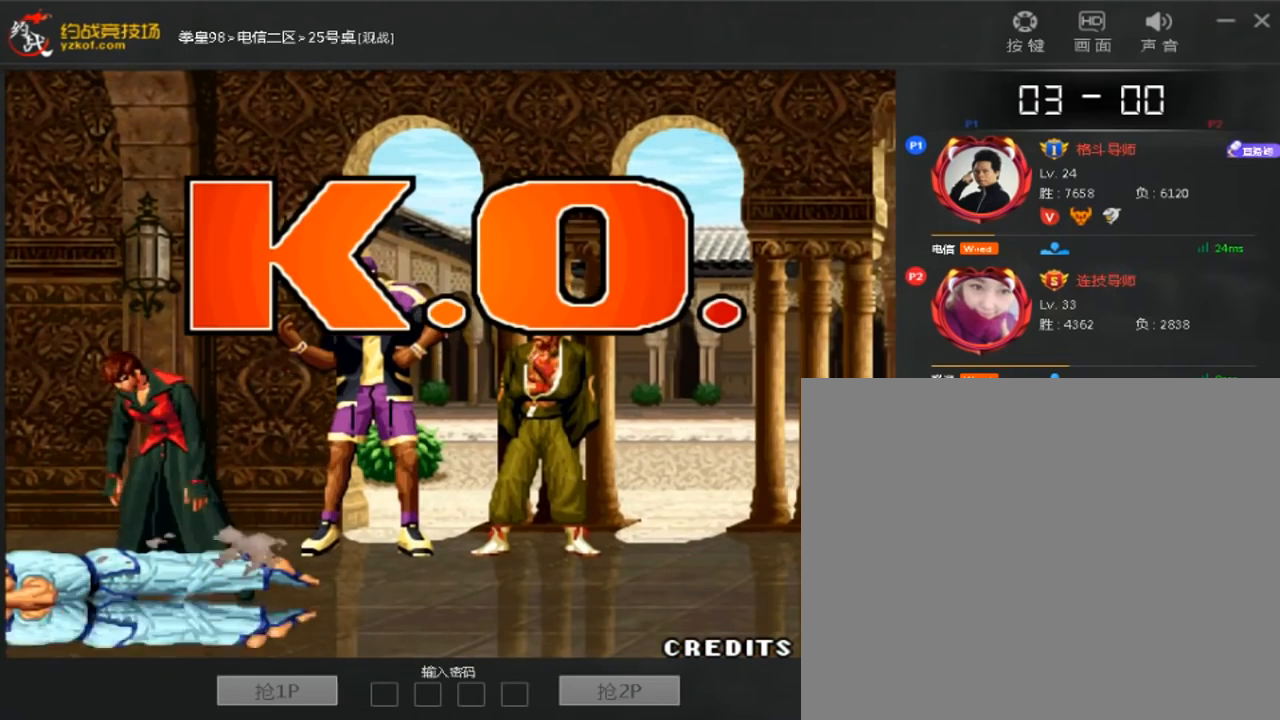
{"dt_ms": 520, "buttons": [], "left_stick": "center", "events": [[200, "D", "down"], [280, "D", "up"]]}
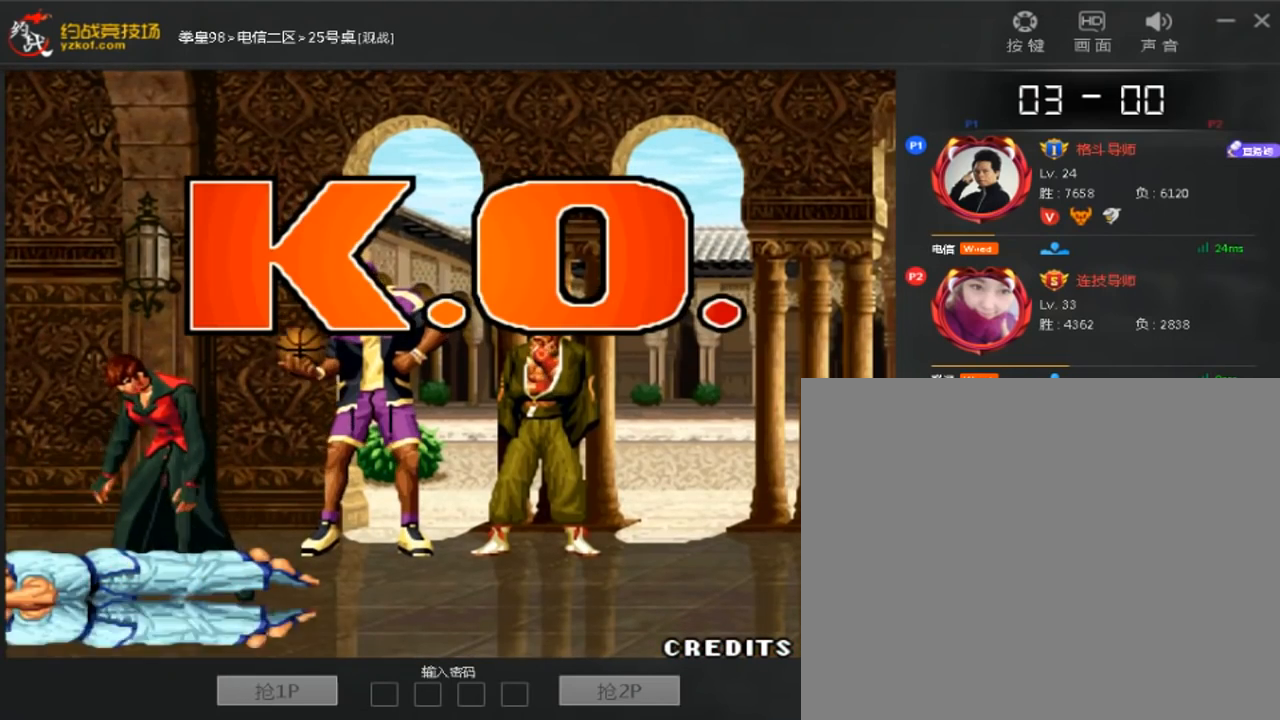
{"dt_ms": 480, "buttons": [], "left_stick": "center", "events": [[360, "D", "down"], [440, "D", "up"]]}
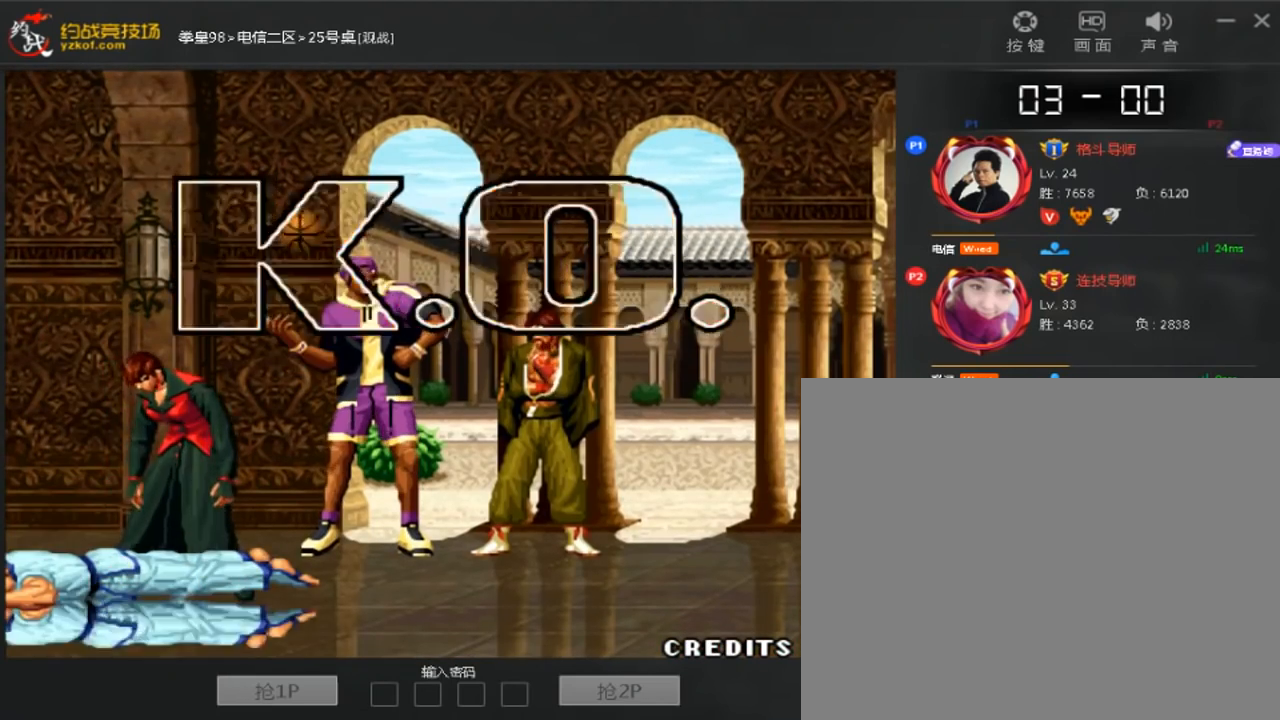
{"dt_ms": 1000, "buttons": [], "left_stick": "center"}
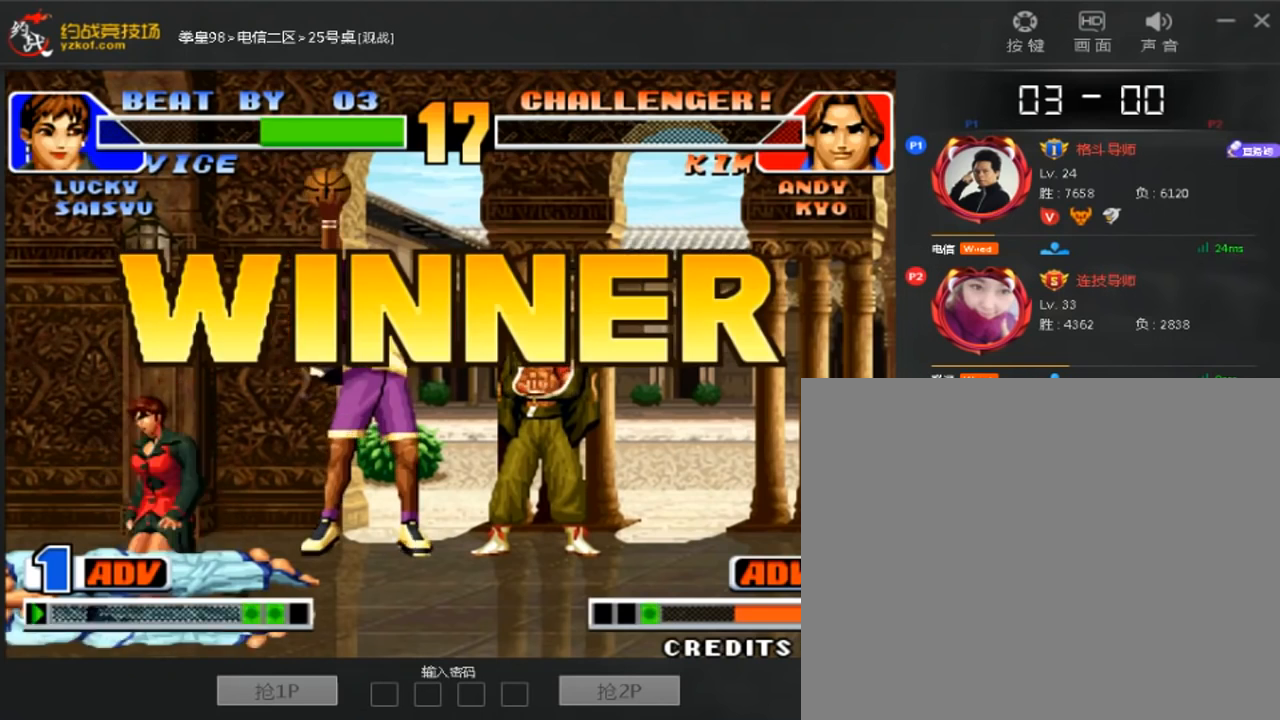
{"dt_ms": 520, "buttons": [], "left_stick": "center", "events": []}
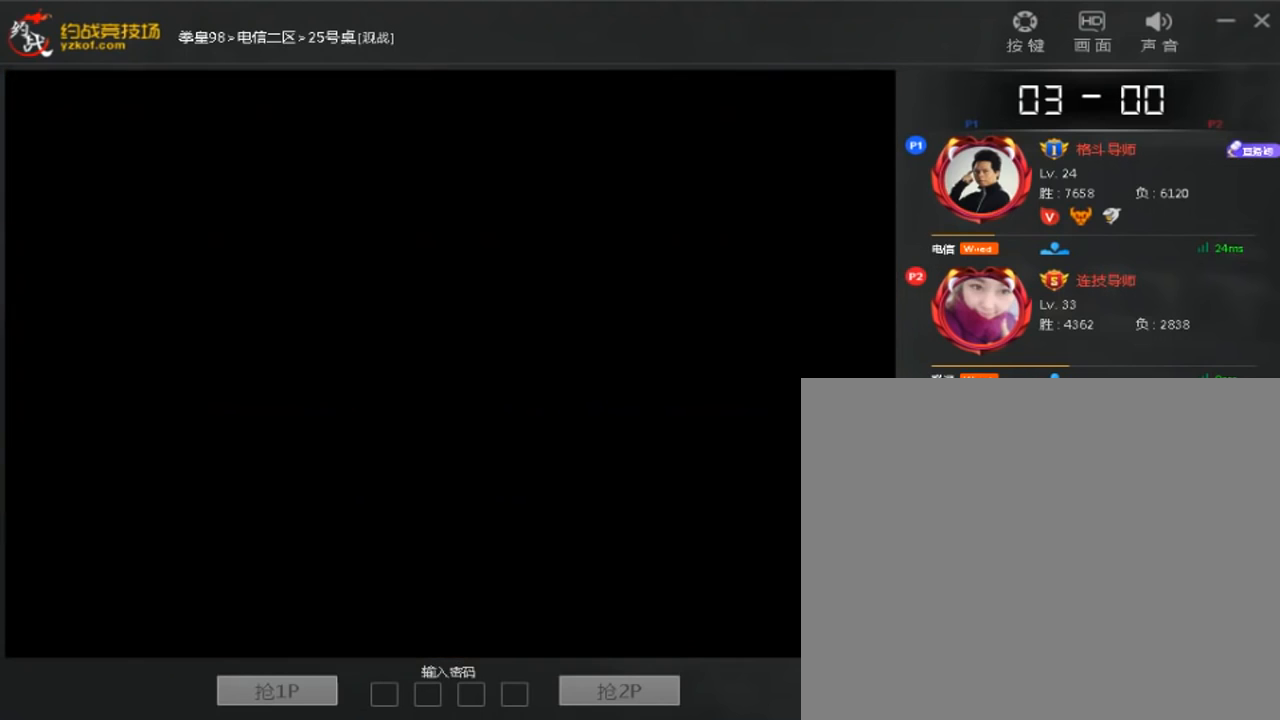
{"dt_ms": 480, "buttons": [], "left_stick": "center", "events": [[320, "D", "down"], [400, "D", "up"]]}
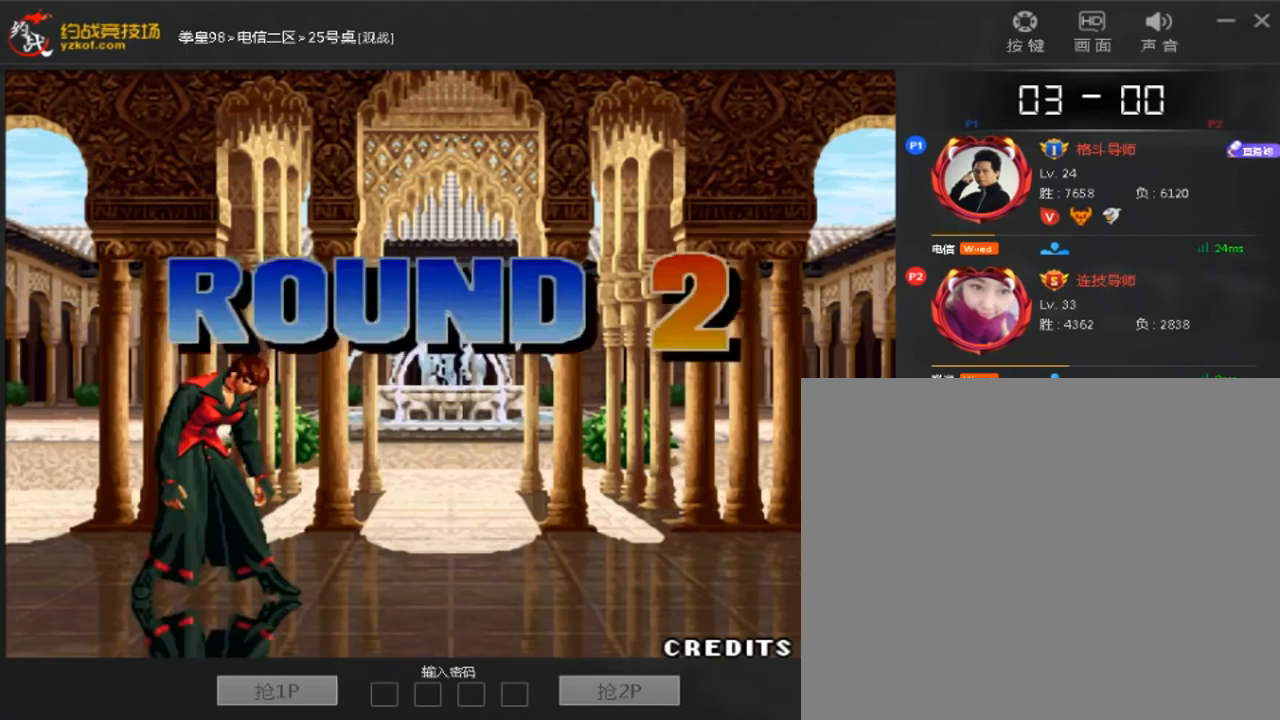
{"dt_ms": 520, "buttons": ["D"], "left_stick": "center", "events": [[240, "D", "down"], [320, "D", "up"], [440, "D", "down"]]}
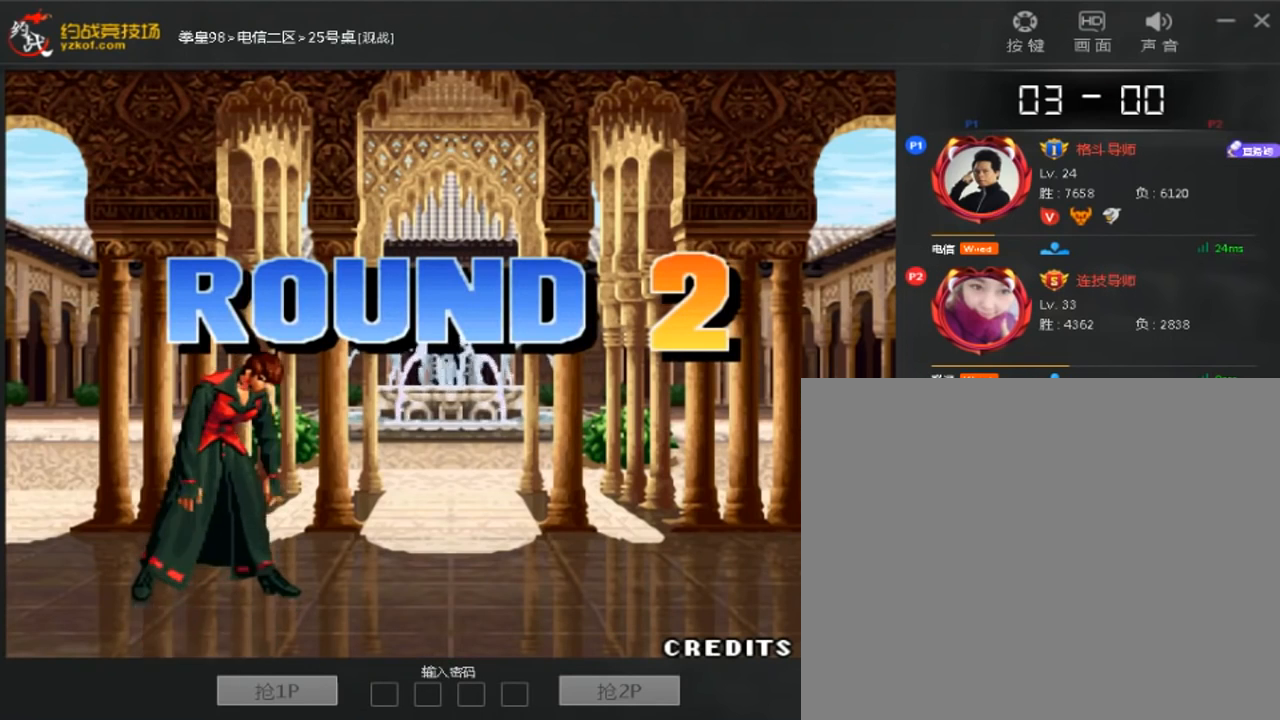
{"dt_ms": 480, "buttons": [], "left_stick": "center", "events": [[200, "D", "up"]]}
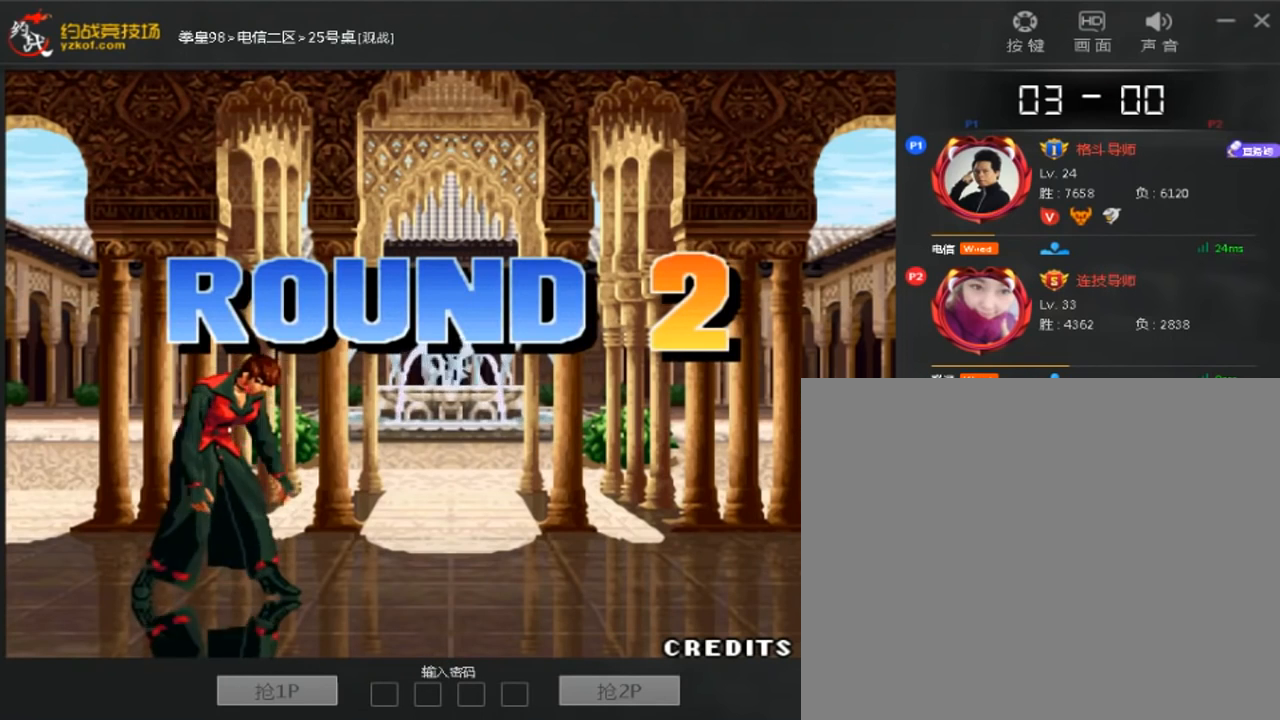
{"dt_ms": 520, "buttons": [], "left_stick": "center", "events": []}
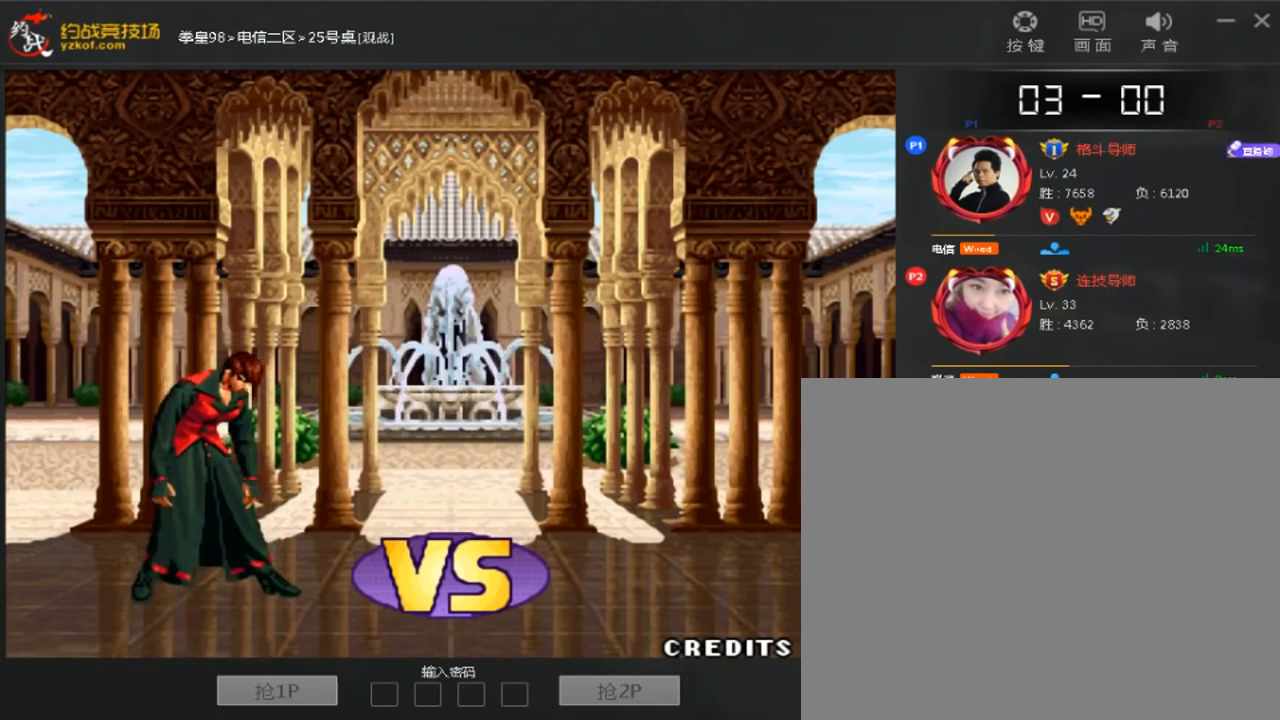
{"dt_ms": 480, "buttons": [], "left_stick": "center", "events": []}
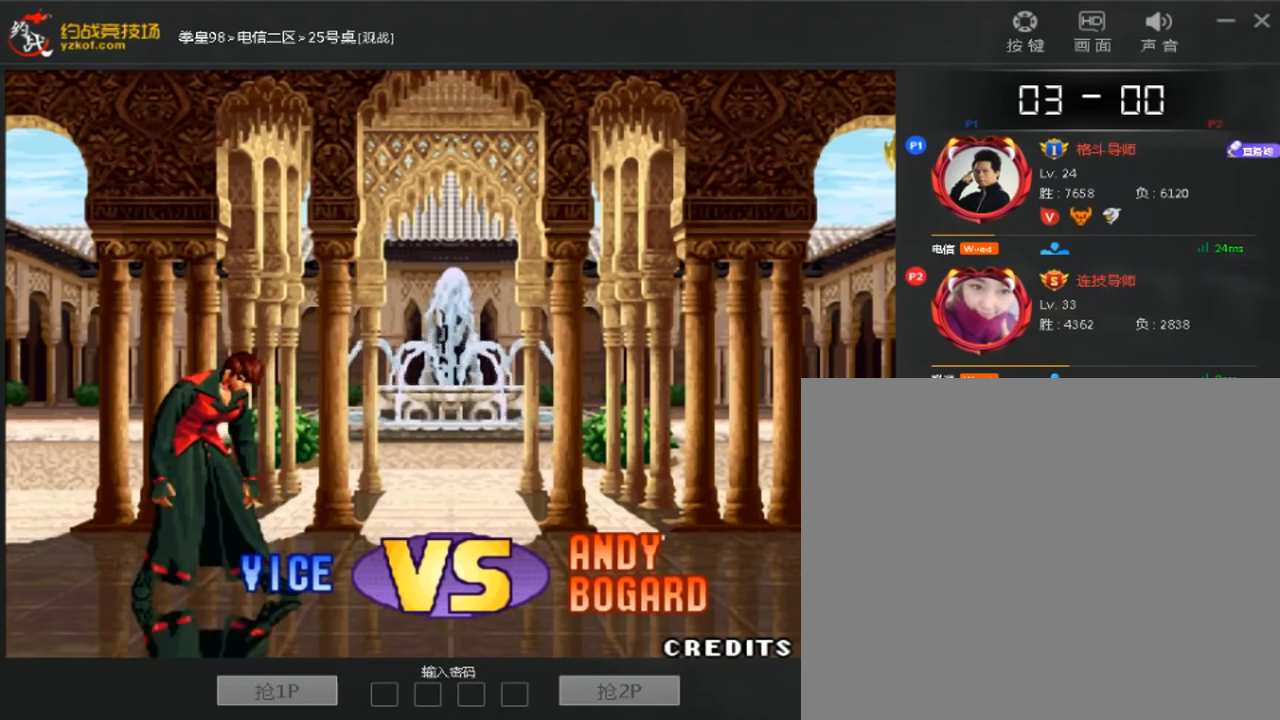
{"dt_ms": 520, "buttons": [], "left_stick": "center", "events": [[80, "D", "down"], [160, "D", "up"], [360, "D", "down"], [440, "D", "up"]]}
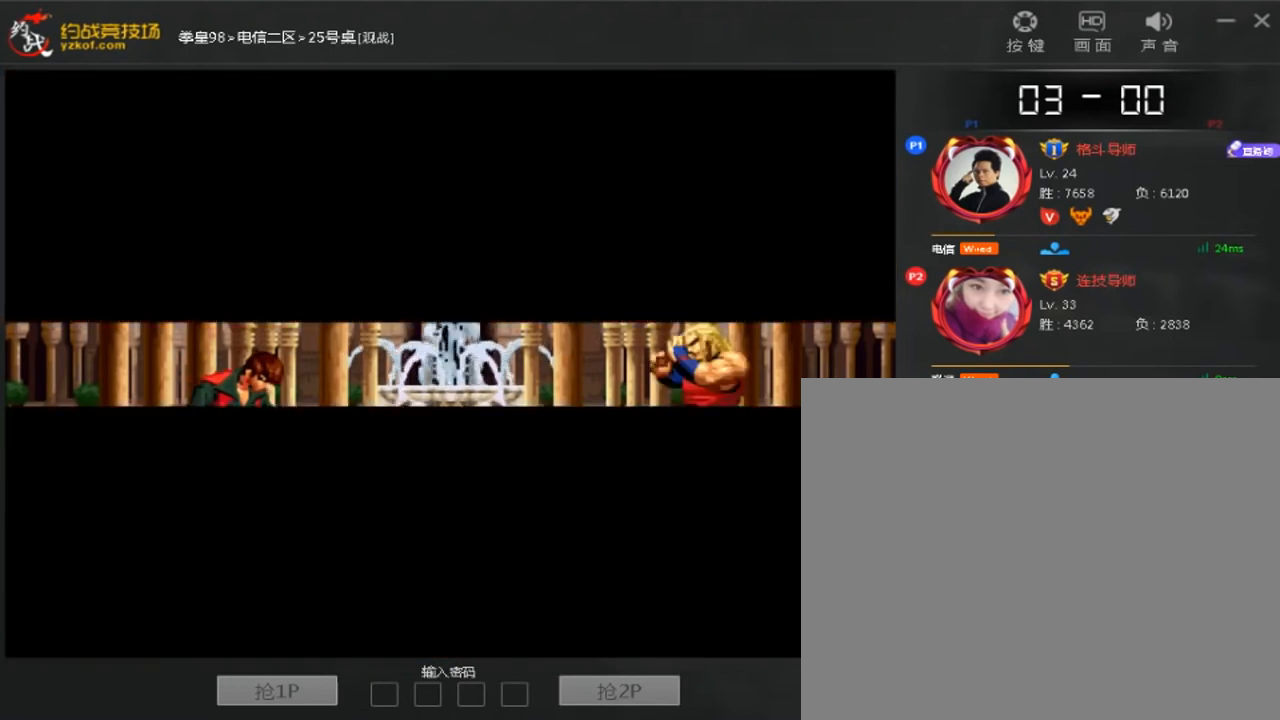
{"dt_ms": 480, "buttons": [], "left_stick": "center", "events": [[160, "D", "down"], [240, "D", "up"], [360, "D", "down"], [440, "D", "up"]]}
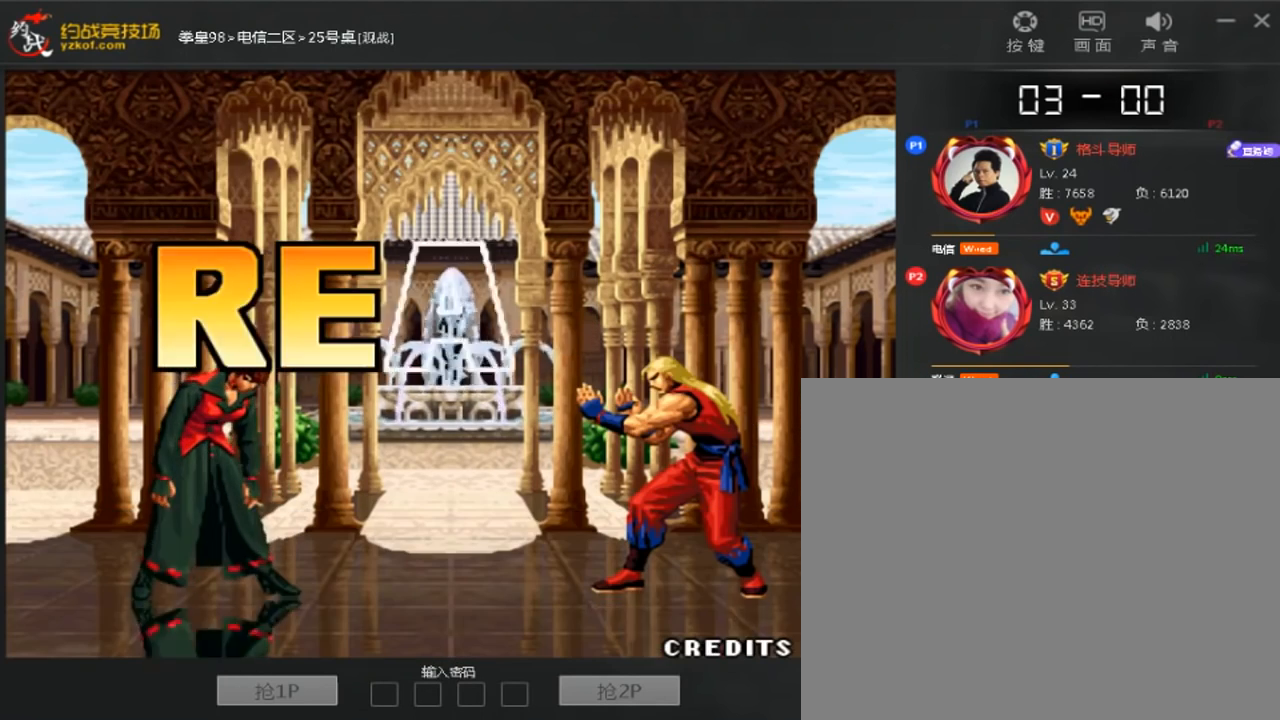
{"dt_ms": 520, "buttons": [], "left_stick": "center", "events": [[80, "D", "down"], [160, "D", "up"], [280, "D", "down"], [360, "D", "up"]]}
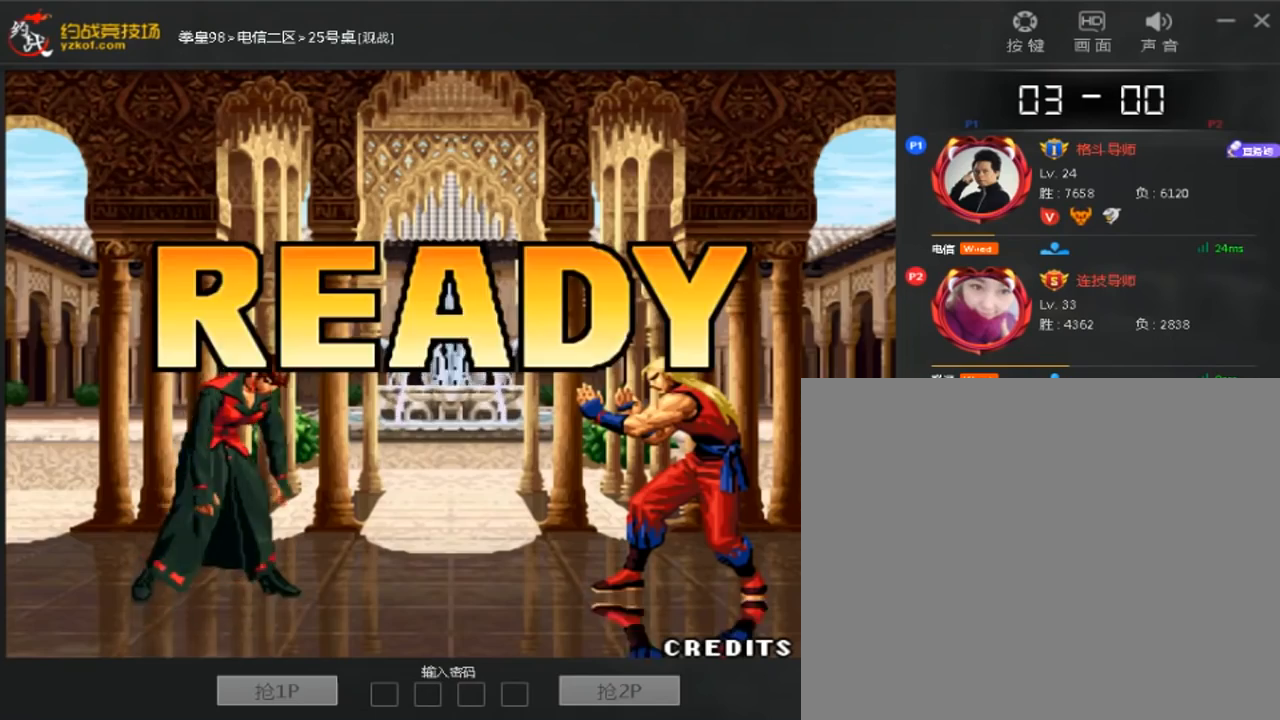
{"dt_ms": 480, "buttons": ["D"], "left_stick": "center", "events": [[440, "D", "down"]]}
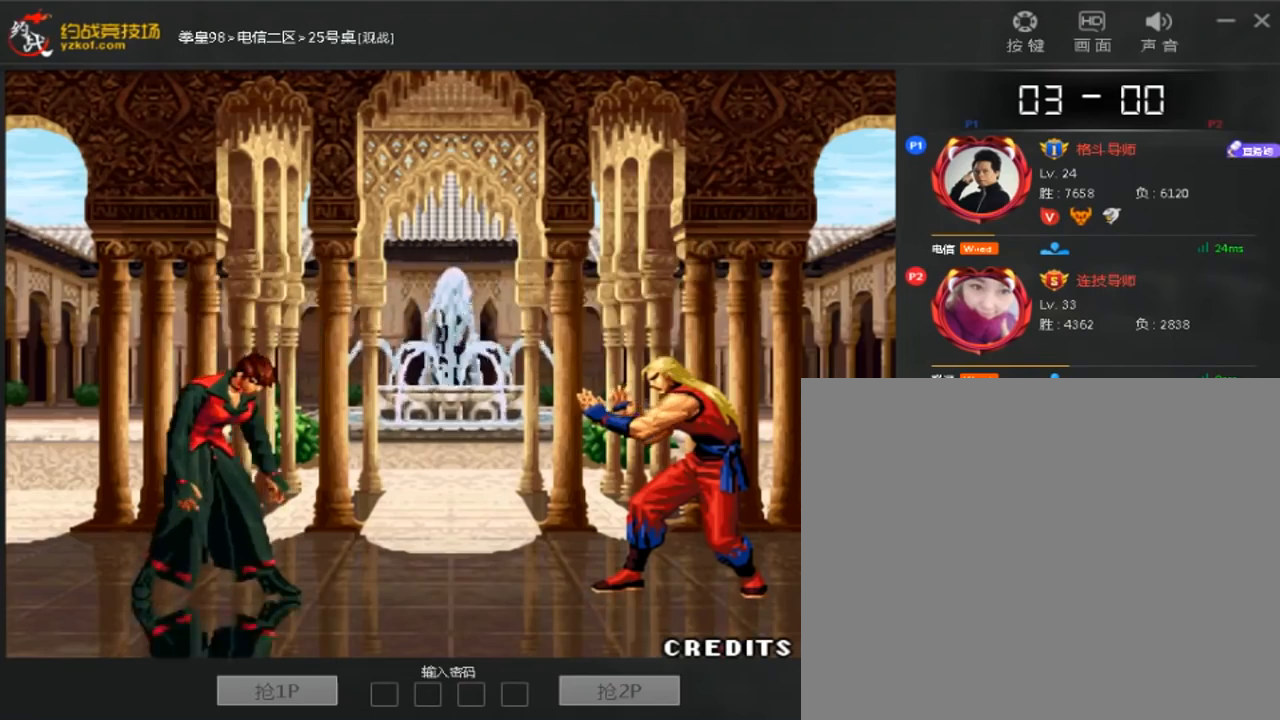
{"dt_ms": 520, "buttons": [], "left_stick": "center", "events": [[40, "D", "up"], [200, "D", "down"], [440, "D", "up"]]}
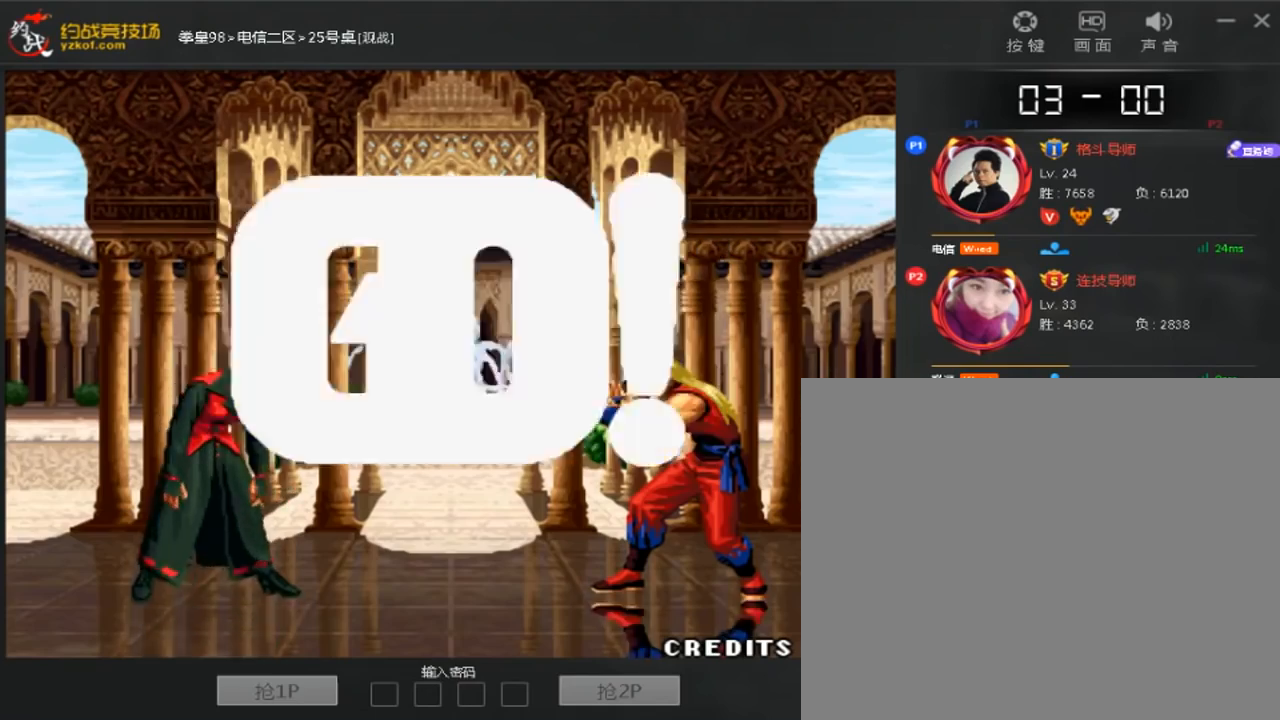
{"dt_ms": 480, "buttons": [], "left_stick": "down", "events": [[320, "C", "down"], [320, "D", "down"], [400, "C", "up"], [400, "left_stick", "right"], [440, "D", "up"], [480, "left_stick", "down"]]}
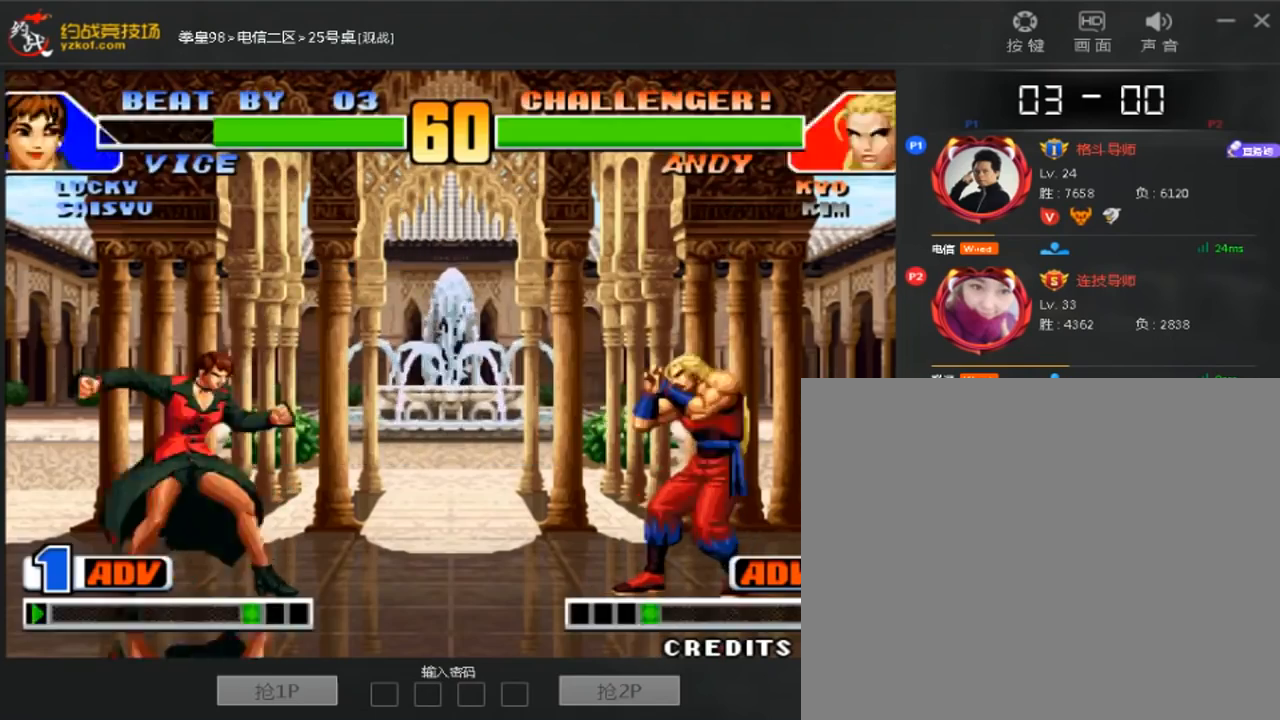
{"dt_ms": 520, "buttons": ["D"], "left_stick": "center", "events": [[80, "left_stick", "left"], [240, "left_stick", "center"], [440, "D", "down"]]}